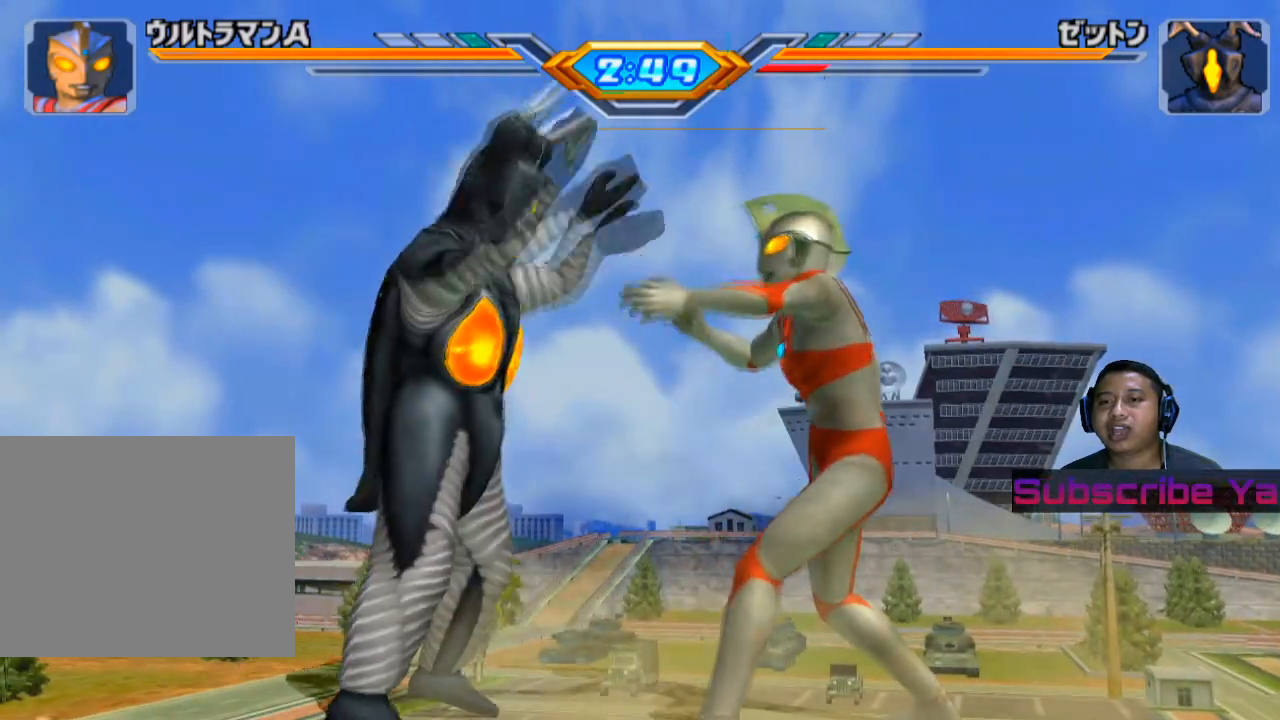
Gameplay with a controller (PlayStation layout); each line is a JSON object with the inputs held at the frame after it. "events" lists button and stick changes between this image and that frame as [ms after this image, input, new state], when the widget could be followed in between. Not read: right_stick.
{"buttons": [], "left_stick": "left", "events": [[100, "SQUARE", "up"], [180, "SQUARE", "down"], [320, "SQUARE", "up"], [380, "SQUARE", "down"], [500, "SQUARE", "up"]]}
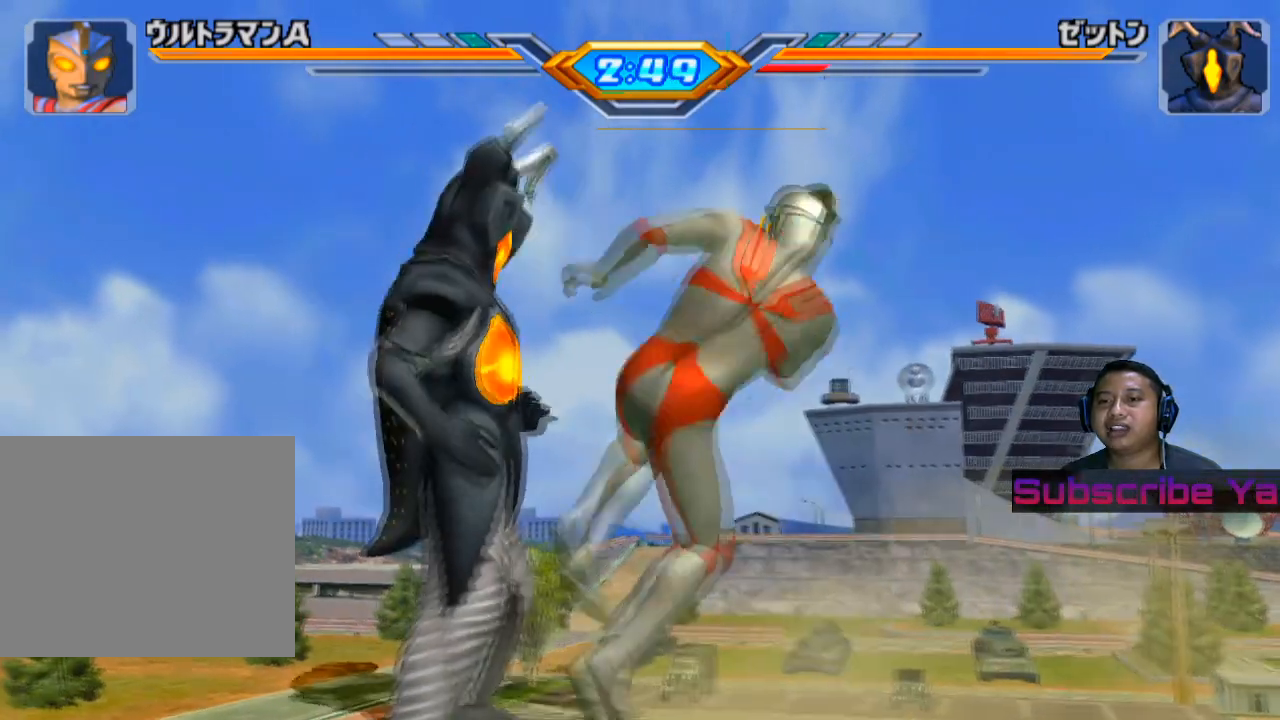
{"buttons": ["SQUARE"], "left_stick": "left", "events": [[100, "SQUARE", "down"], [200, "SQUARE", "up"], [300, "SQUARE", "down"], [400, "SQUARE", "up"], [500, "SQUARE", "down"]]}
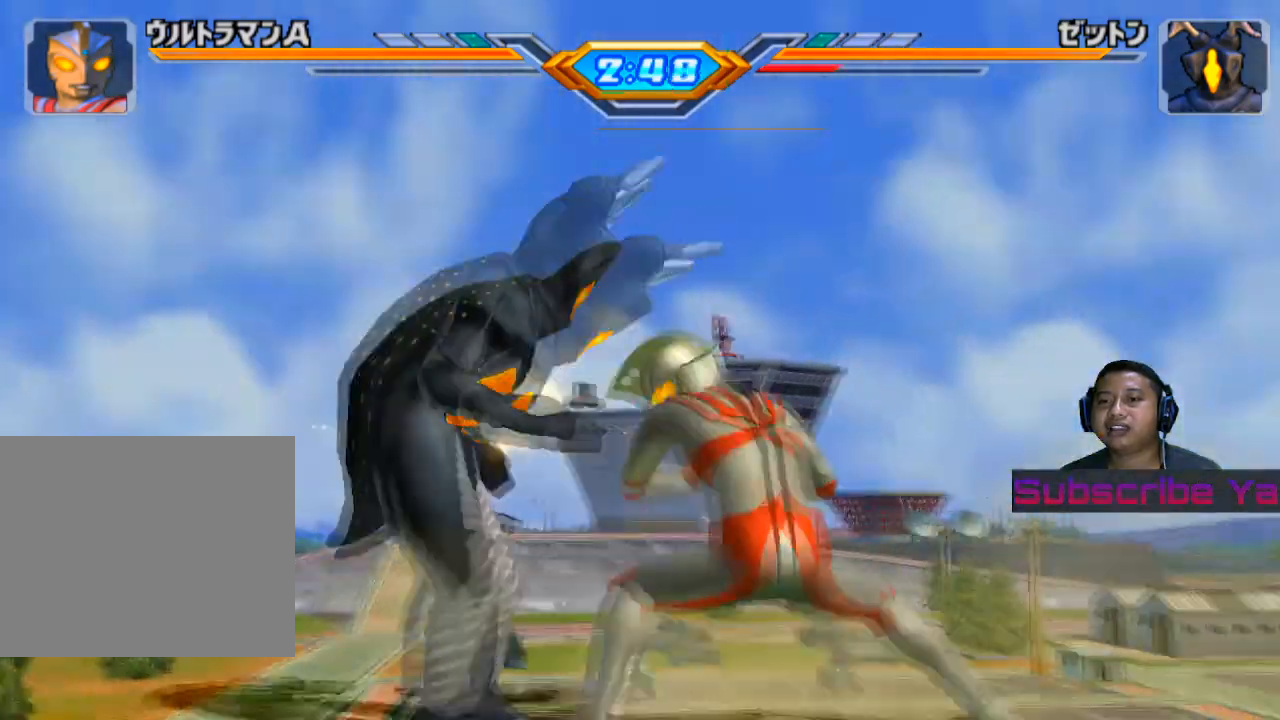
{"buttons": [], "left_stick": "left", "events": [[120, "SQUARE", "up"], [220, "SQUARE", "down"], [280, "SQUARE", "up"]]}
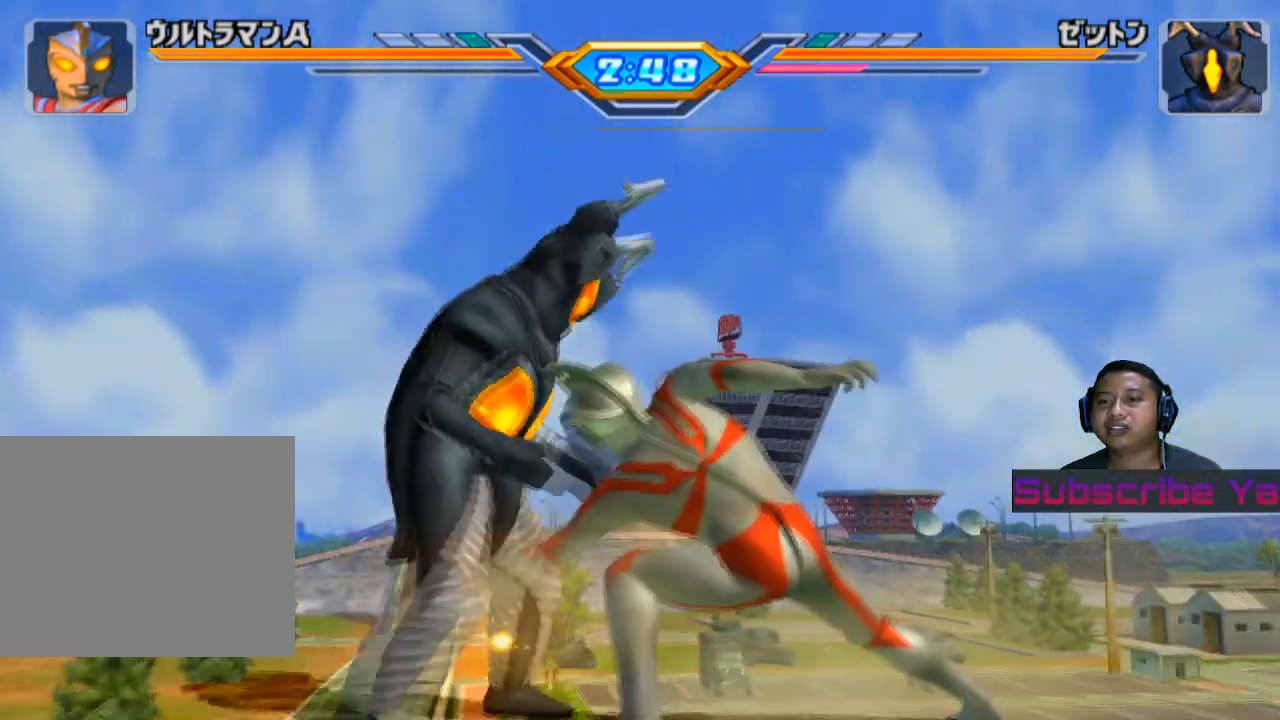
{"buttons": [], "left_stick": "center", "events": [[220, "left_stick", "center"]]}
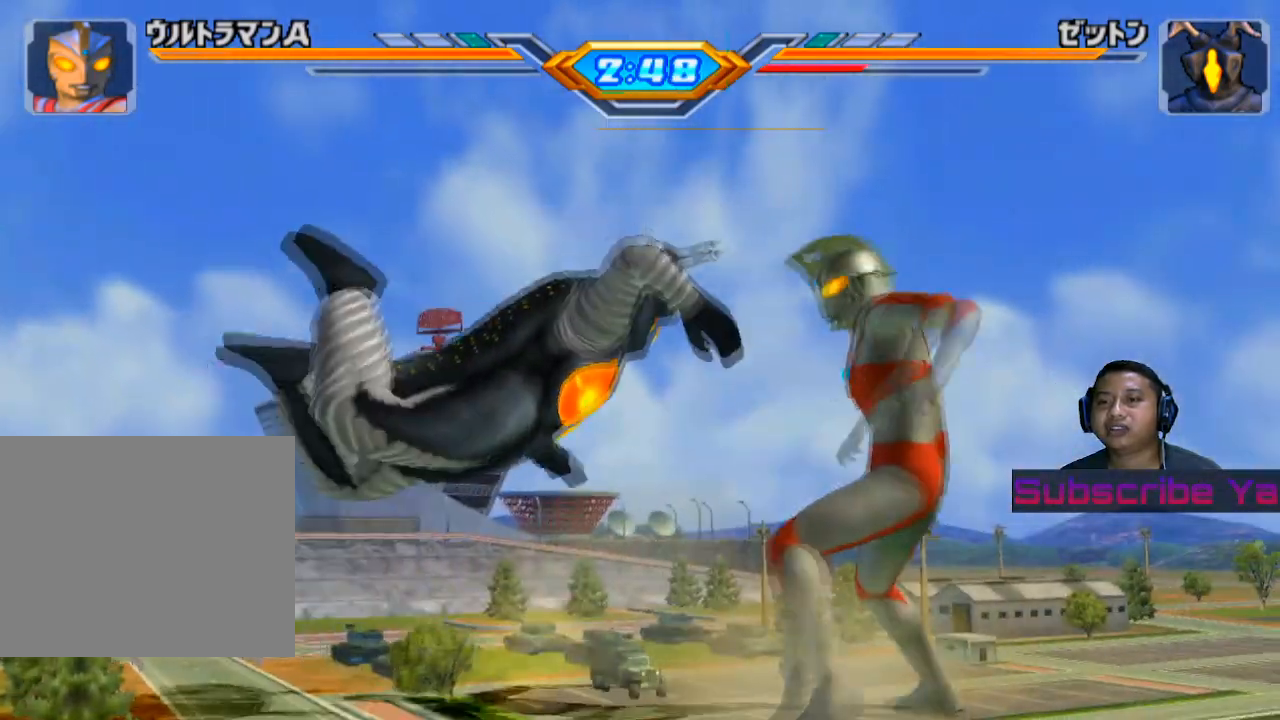
{"buttons": [], "left_stick": "right", "events": [[260, "left_stick", "right"], [340, "left_stick", "center"], [420, "left_stick", "right"]]}
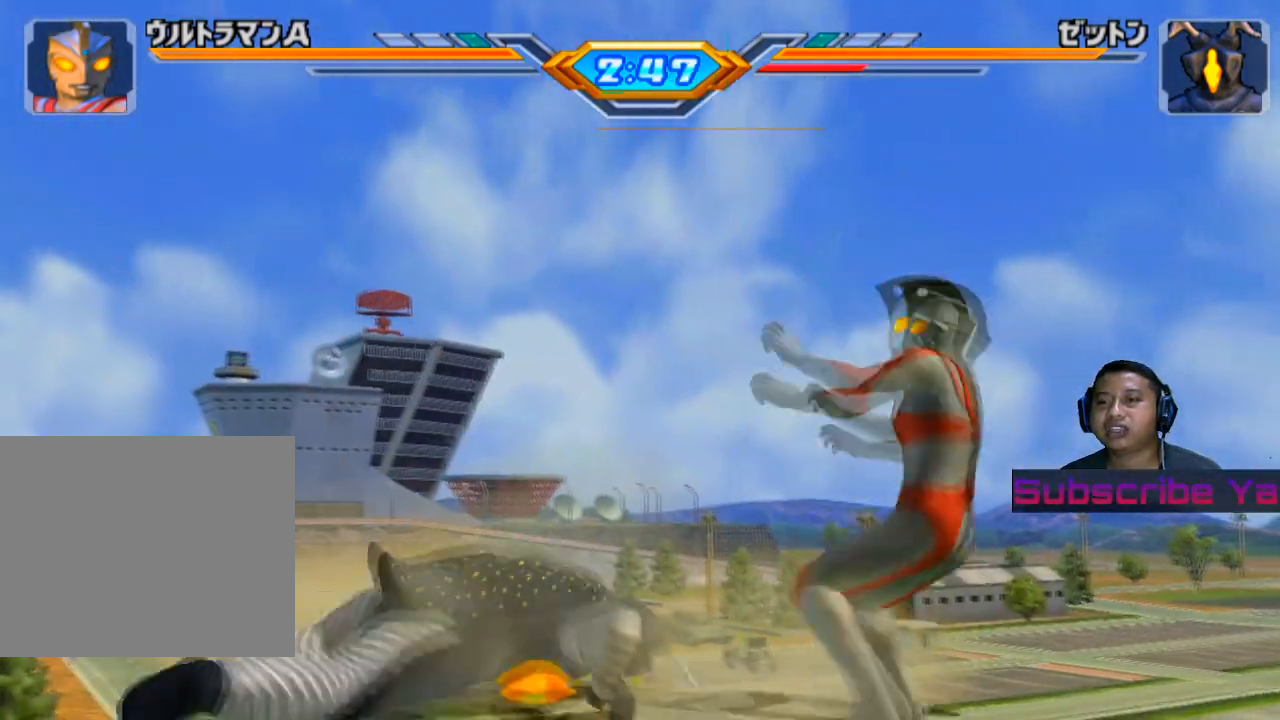
{"buttons": [], "left_stick": "center", "events": [[440, "left_stick", "center"]]}
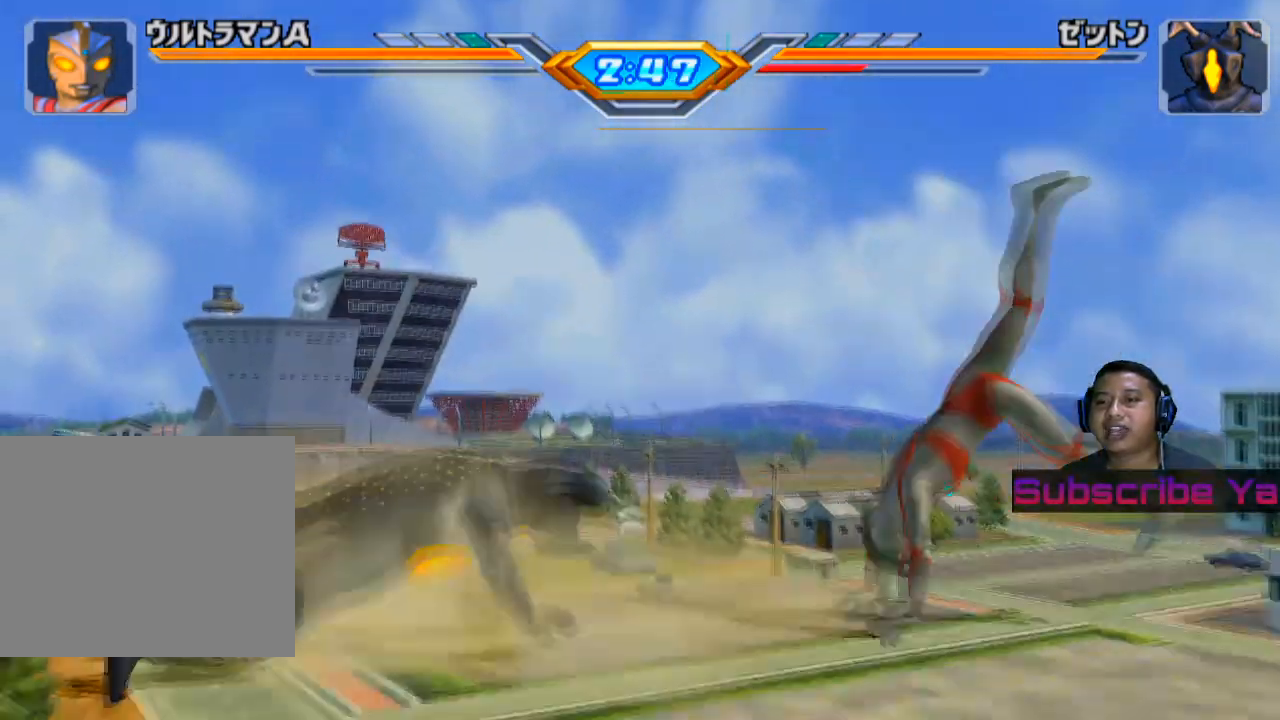
{"buttons": [], "left_stick": "center", "events": []}
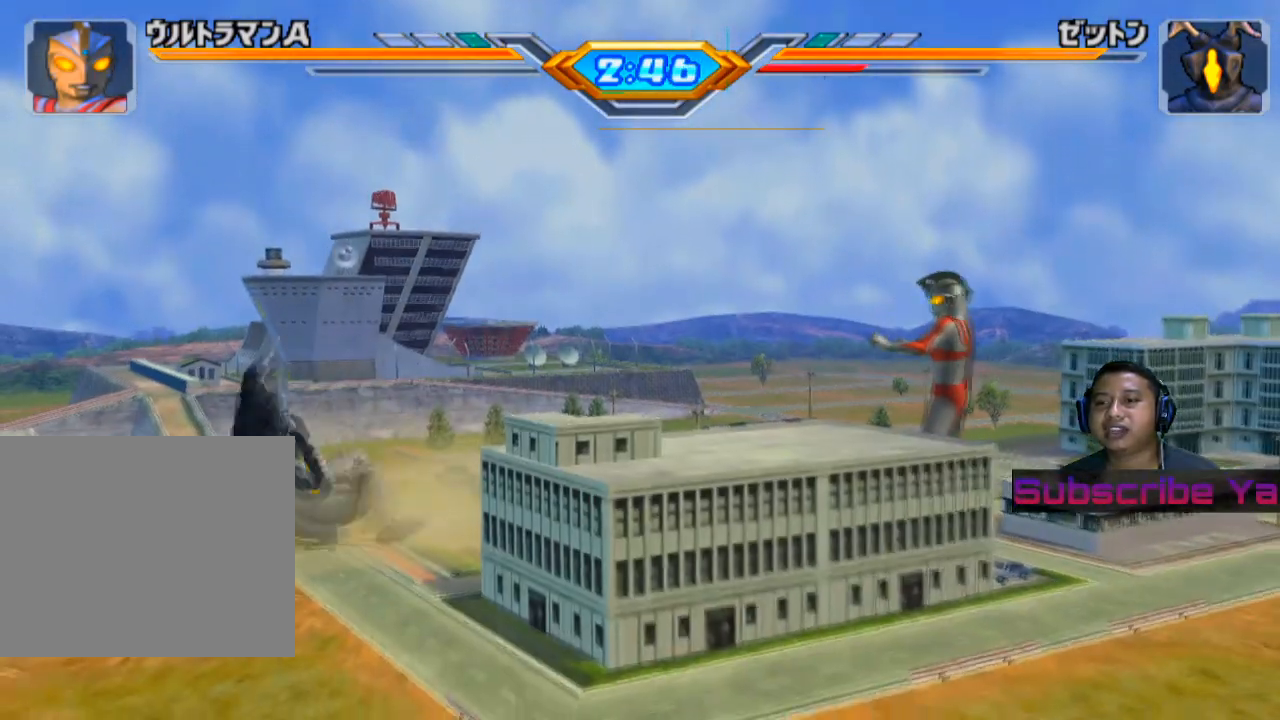
{"buttons": [], "left_stick": "left", "events": [[100, "left_stick", "up-left"], [180, "left_stick", "center"], [280, "left_stick", "left"]]}
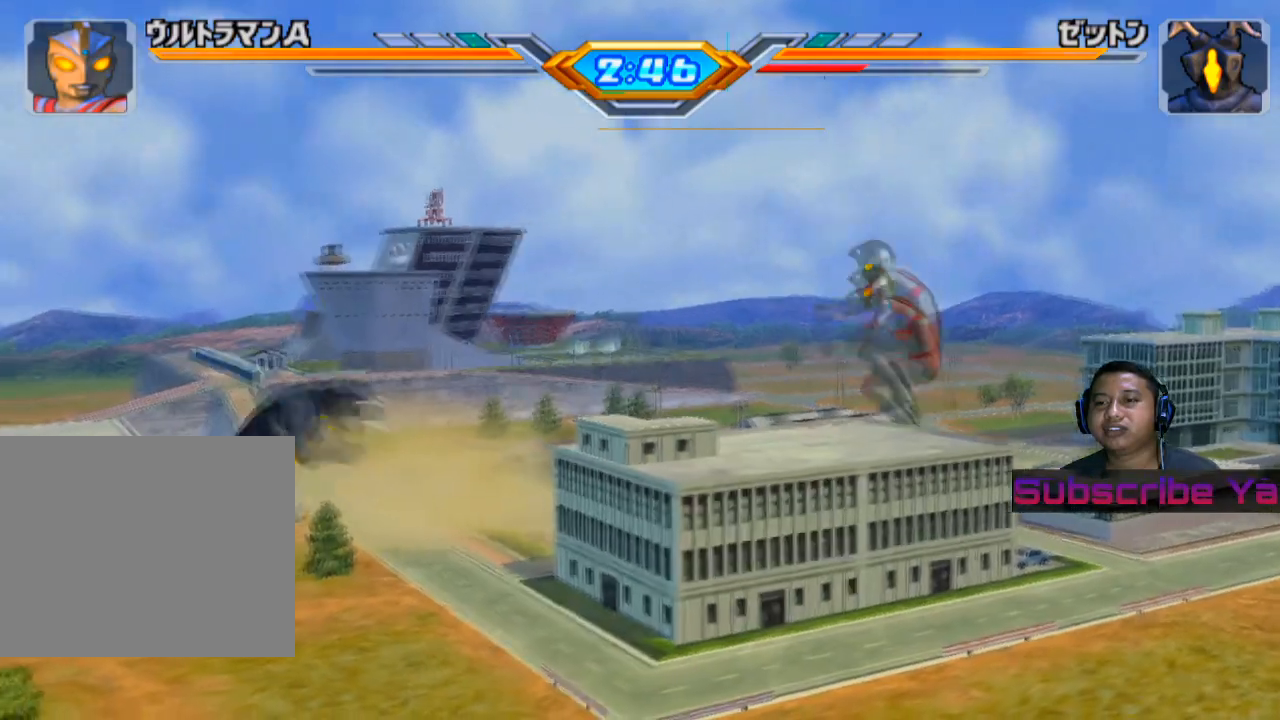
{"buttons": [], "left_stick": "center", "events": [[500, "left_stick", "center"]]}
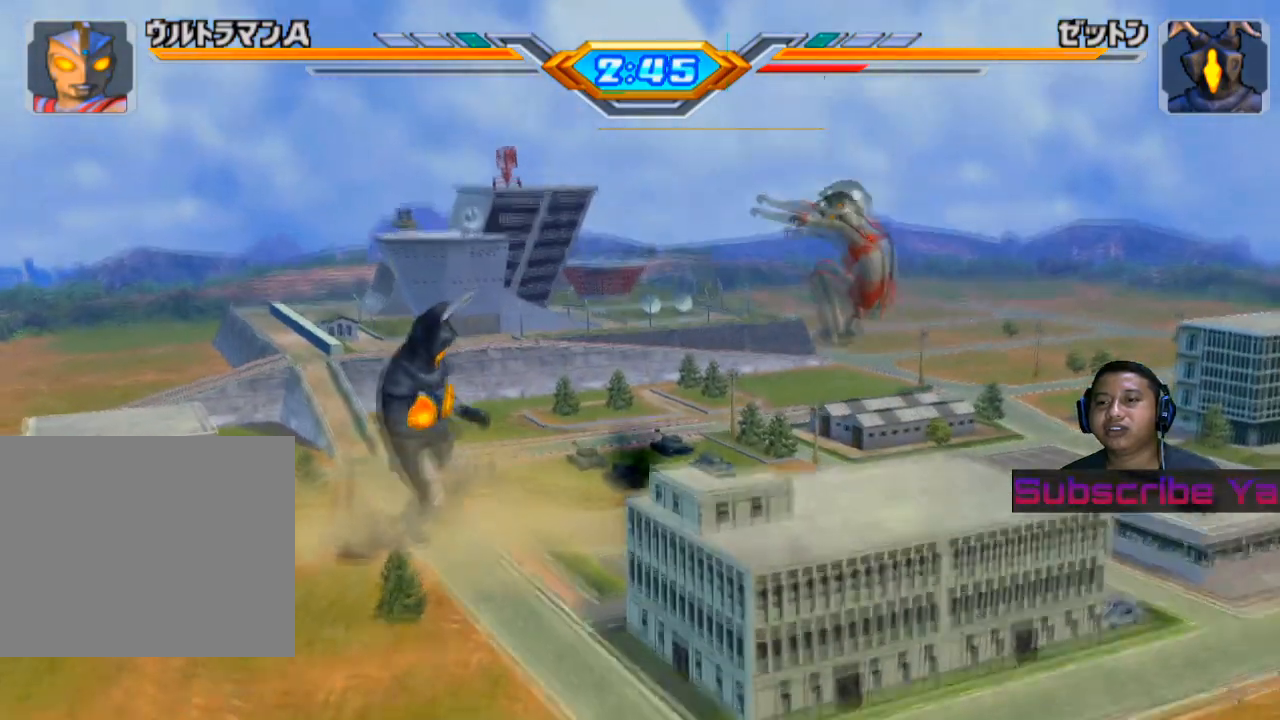
{"buttons": [], "left_stick": "center", "events": [[340, "left_stick", "left"], [440, "left_stick", "center"]]}
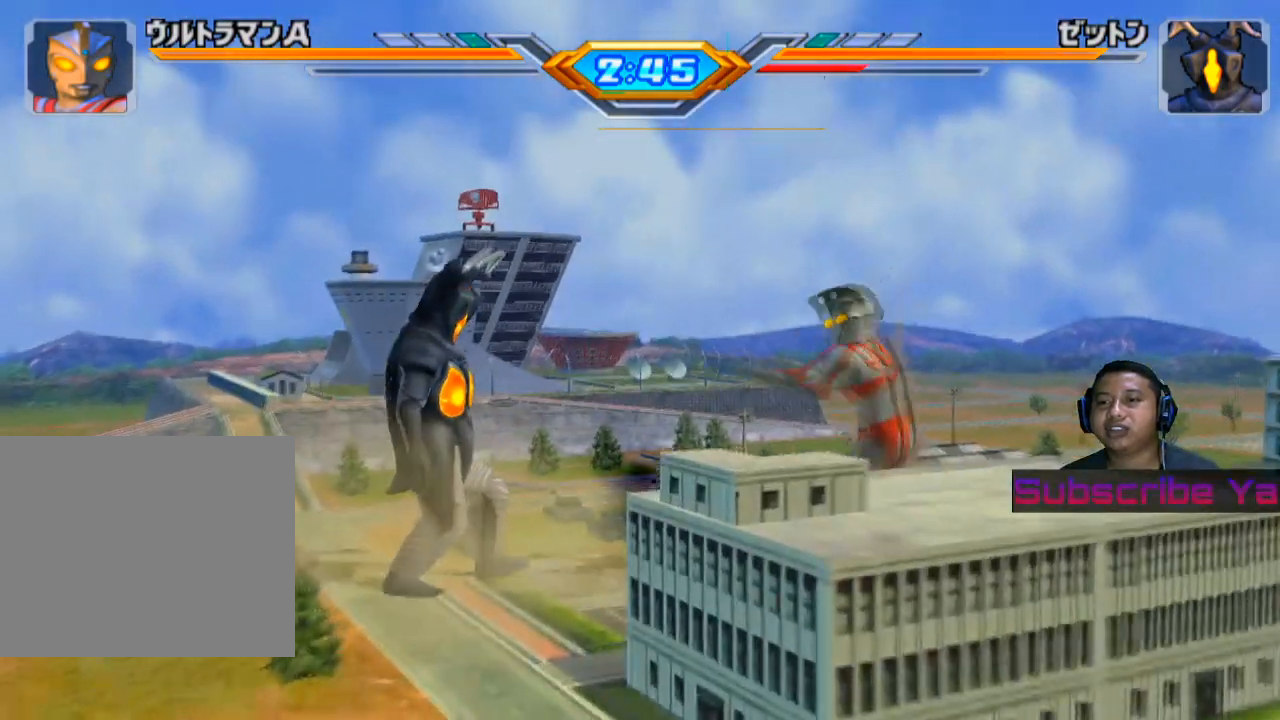
{"buttons": [], "left_stick": "left", "events": [[20, "left_stick", "left"], [200, "CIRCLE", "down"], [320, "CIRCLE", "up"], [380, "CIRCLE", "down"], [480, "CIRCLE", "up"]]}
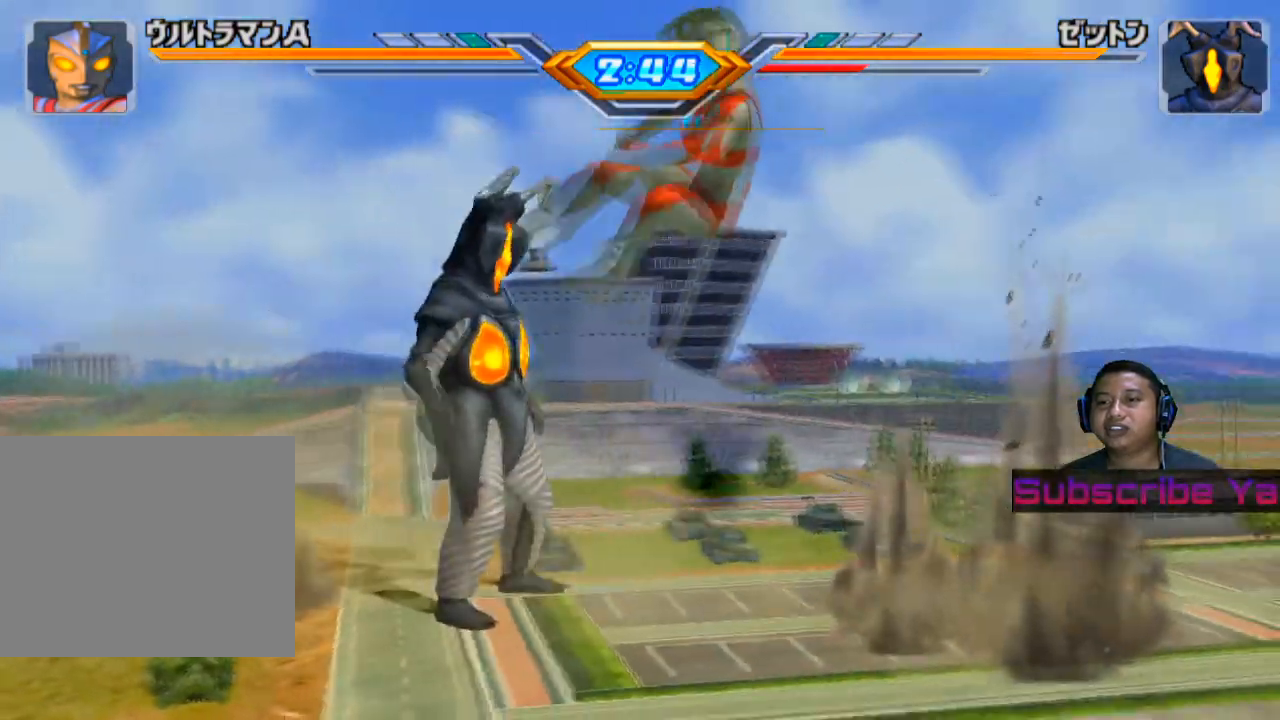
{"buttons": [], "left_stick": "center", "events": [[40, "CIRCLE", "down"], [100, "left_stick", "center"], [160, "CIRCLE", "up"]]}
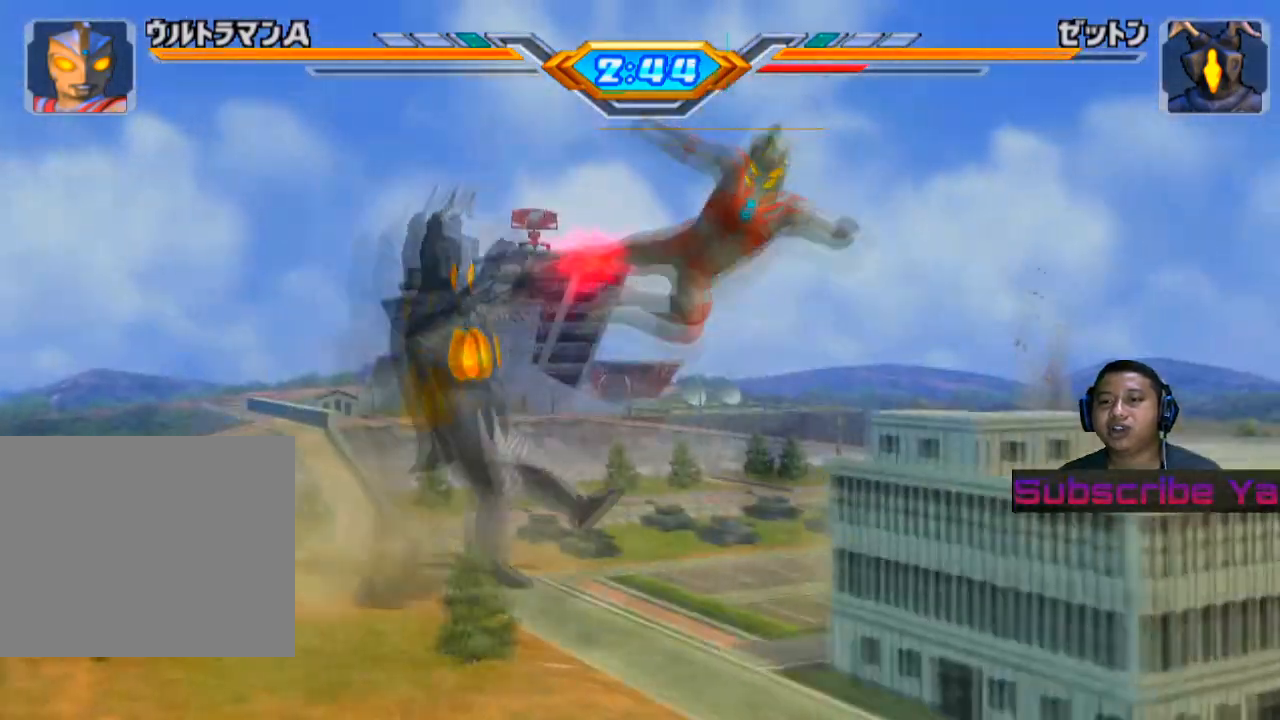
{"buttons": [], "left_stick": "center", "events": []}
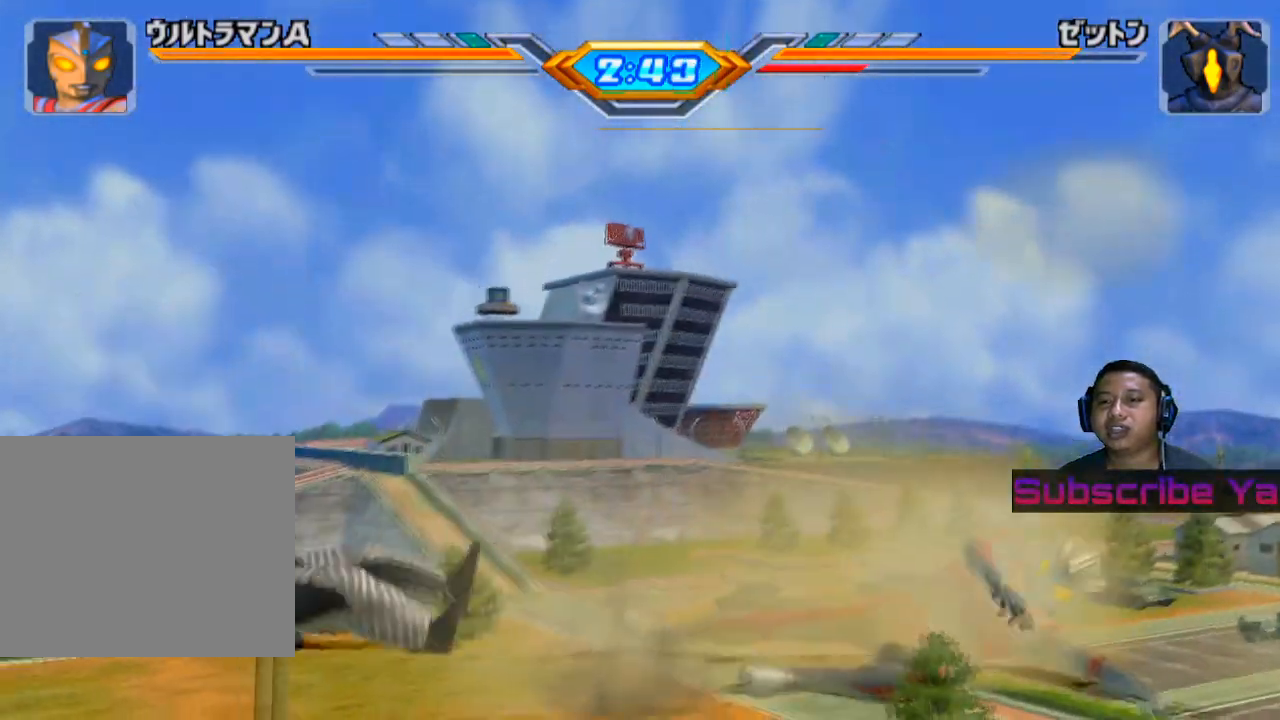
{"buttons": [], "left_stick": "center", "events": []}
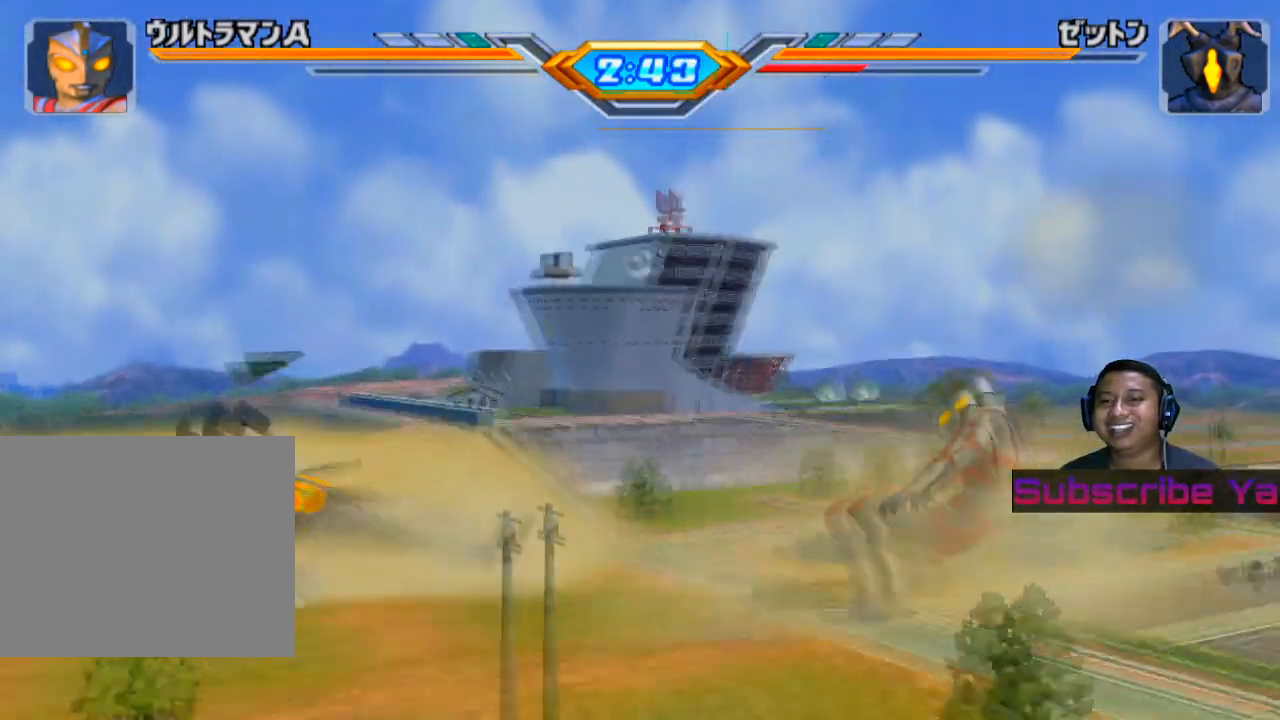
{"buttons": [], "left_stick": "center", "events": []}
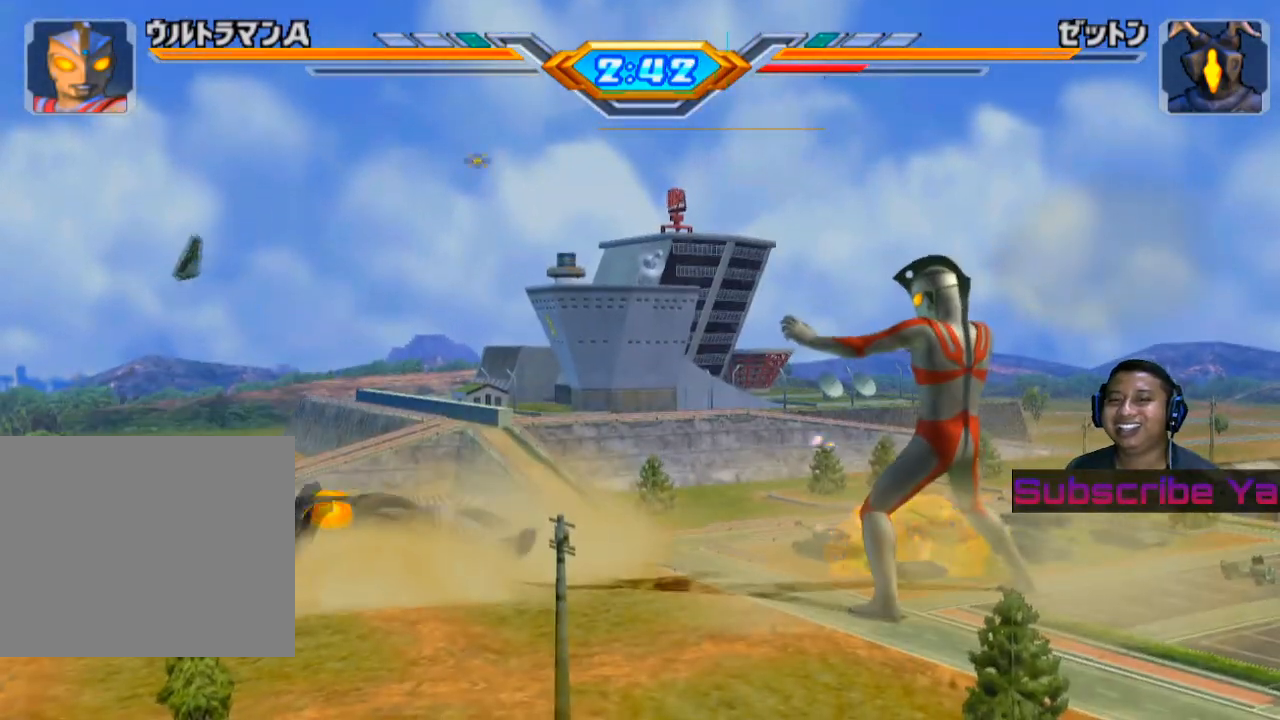
{"buttons": [], "left_stick": "center", "events": []}
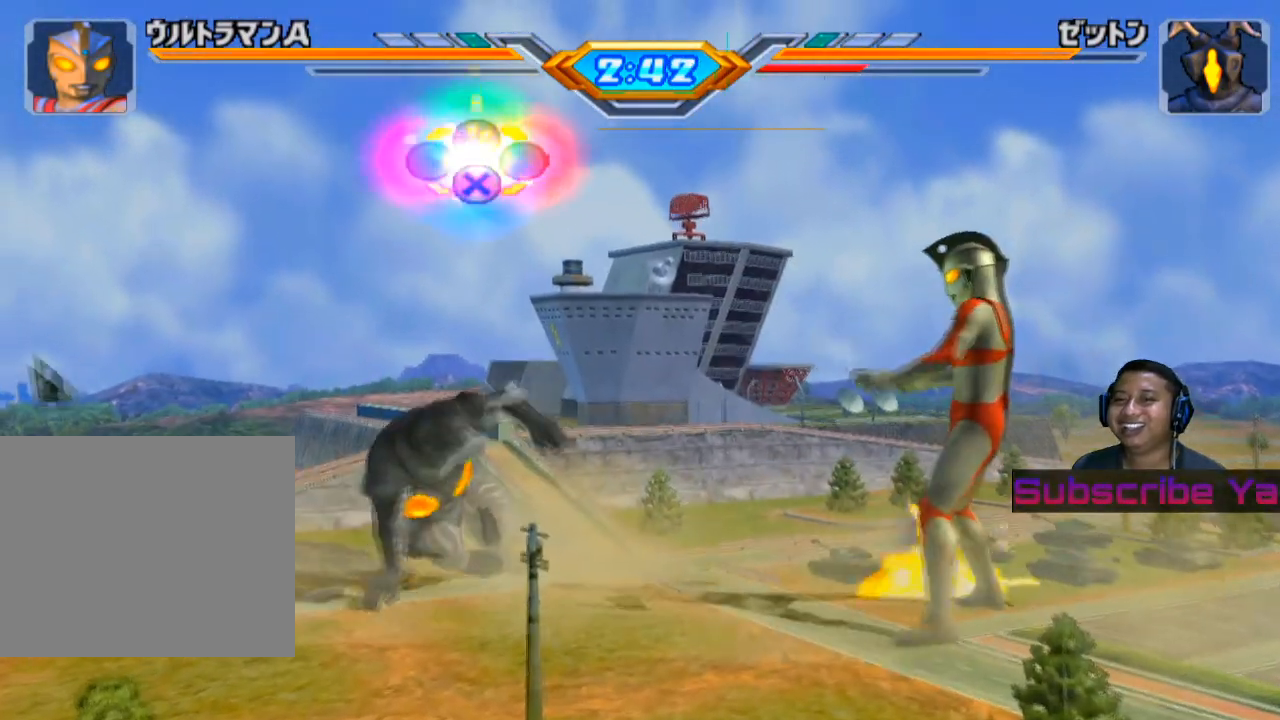
{"buttons": [], "left_stick": "center", "events": []}
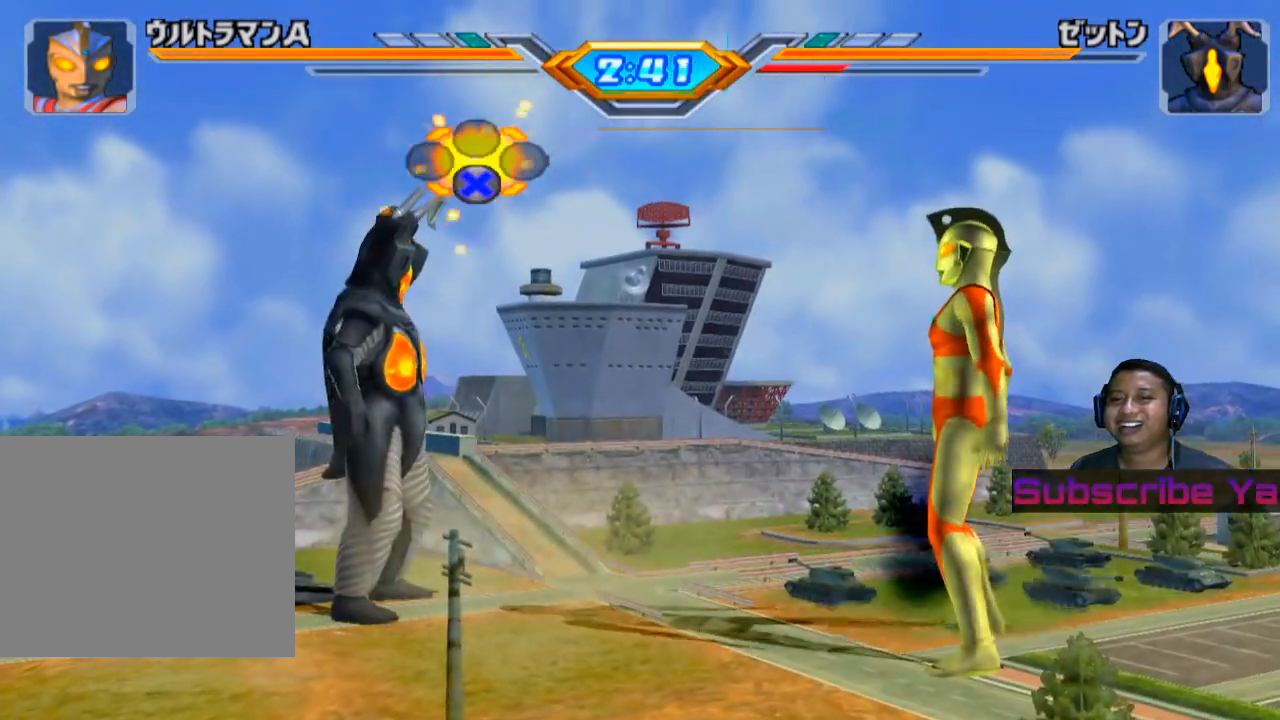
{"buttons": [], "left_stick": "center", "events": [[60, "CROSS", "down"], [160, "CROSS", "up"], [260, "CROSS", "down"], [340, "CROSS", "up"], [440, "CROSS", "down"], [500, "CROSS", "up"]]}
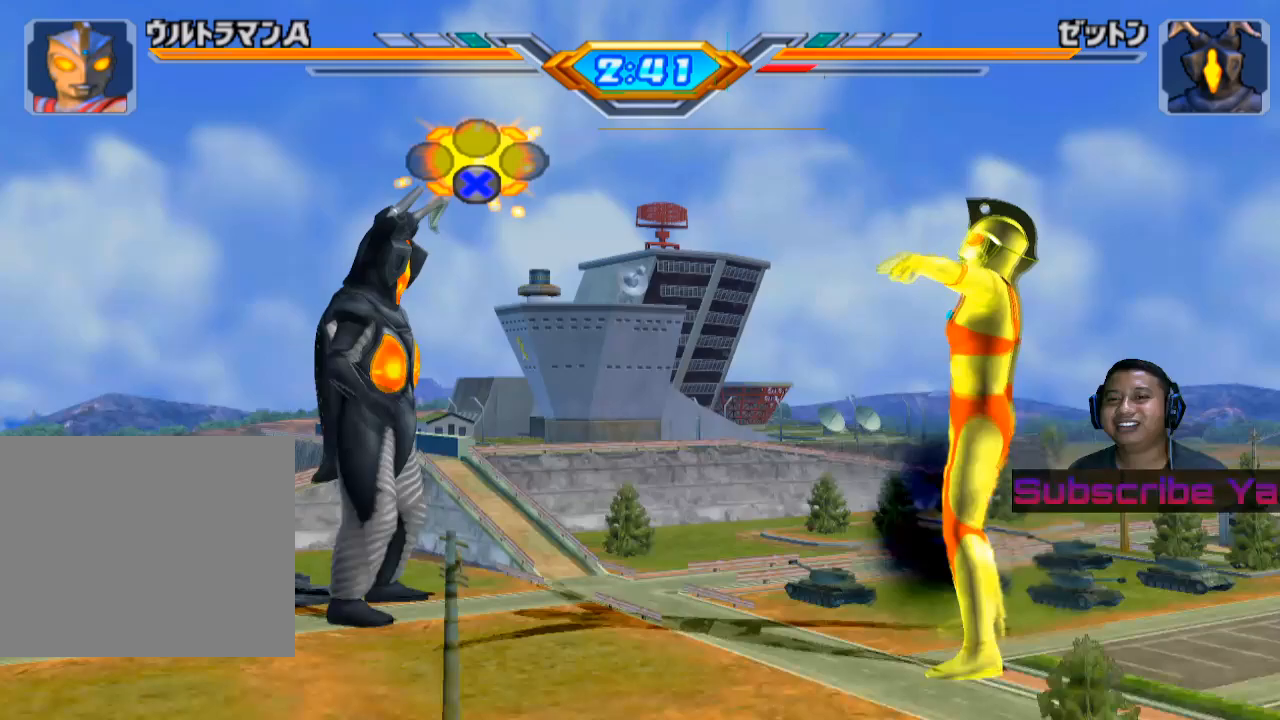
{"buttons": [], "left_stick": "center", "events": [[100, "CROSS", "down"], [160, "CROSS", "up"], [260, "CROSS", "down"], [340, "CROSS", "up"], [420, "CROSS", "down"], [500, "CROSS", "up"]]}
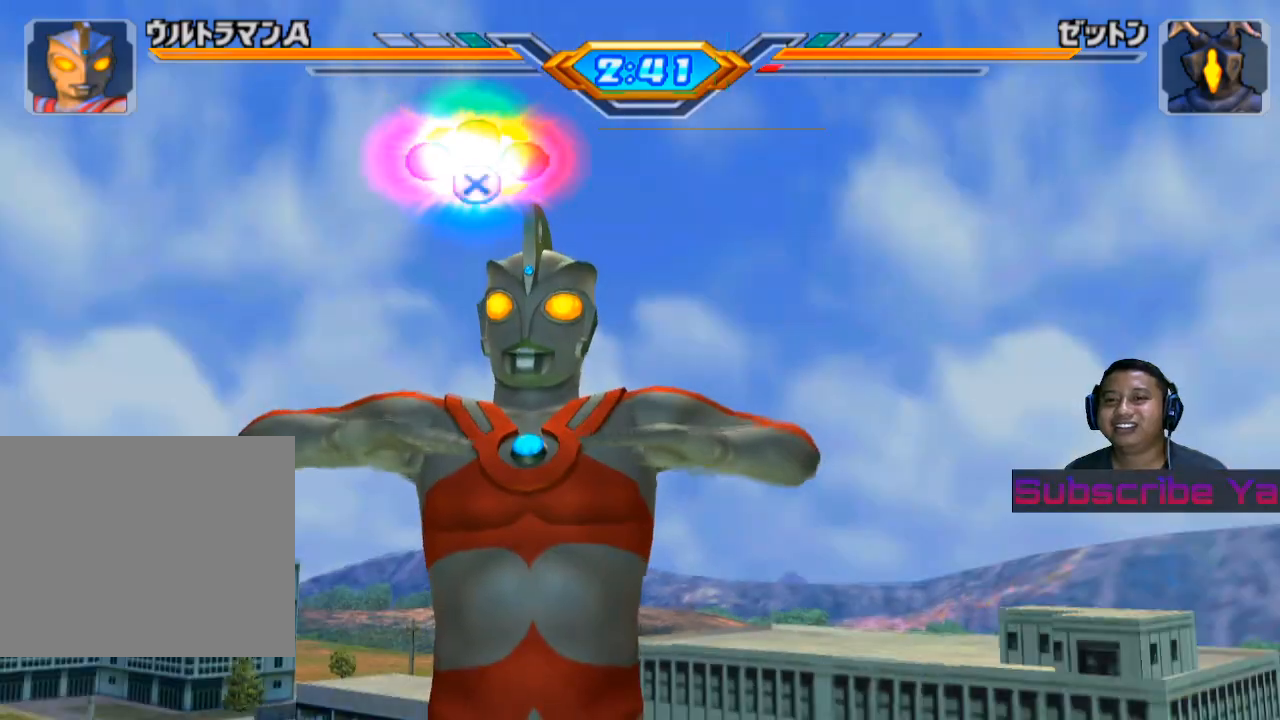
{"buttons": [], "left_stick": "center", "events": [[60, "CROSS", "down"], [160, "CROSS", "up"]]}
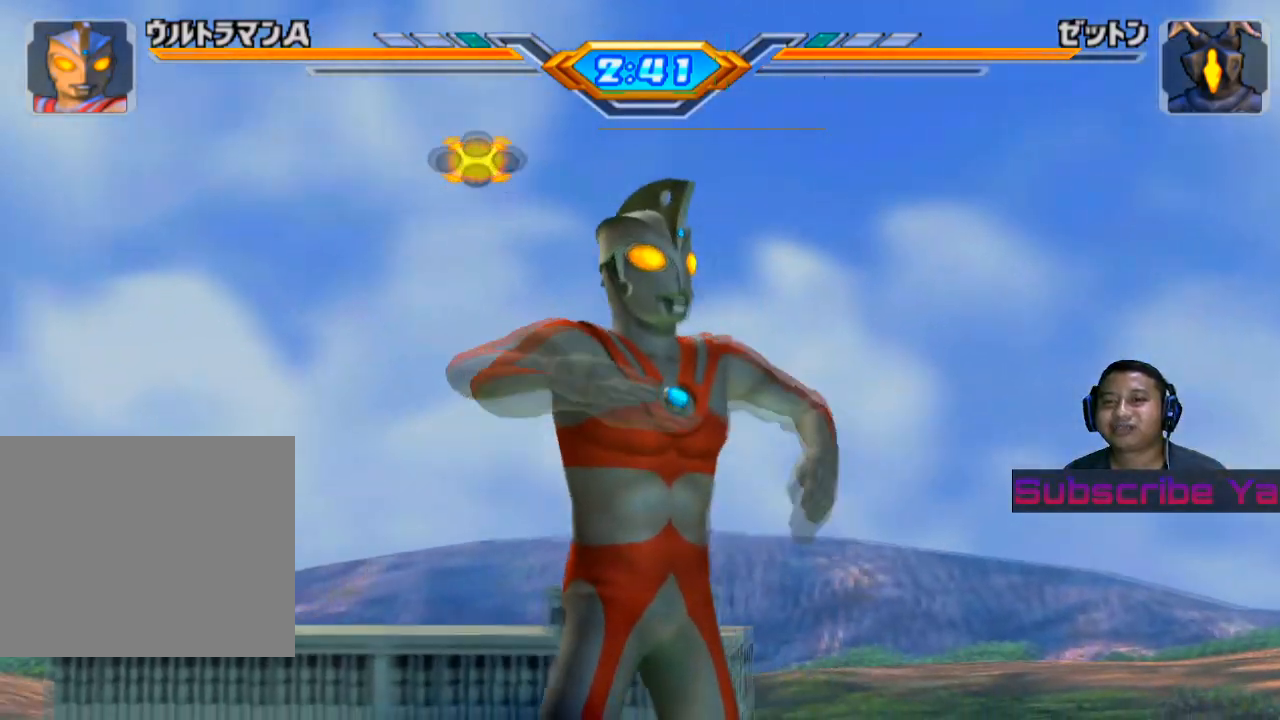
{"buttons": [], "left_stick": "center", "events": []}